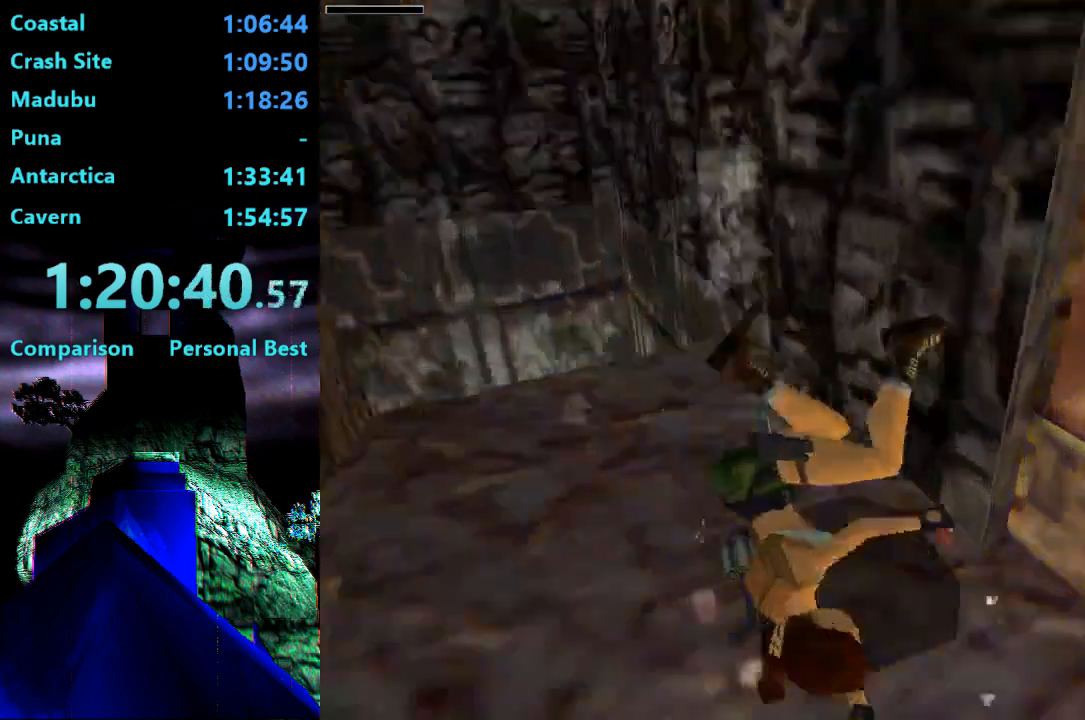
Gameplay with a controller (PlayStation layout); each line is a JSON object with the inputs held at the frame after it. "events" lists button and stick changes between this image and that frame as [ms after this image, input, new state], when the widget could be followed in between. Not read: L3 R3 left_stick.
{"buttons": ["DPAD_DOWN", "DPAD_LEFT"], "right_stick": "center", "events": [[317, "DPAD_DOWN", "down"], [383, "DPAD_LEFT", "down"]]}
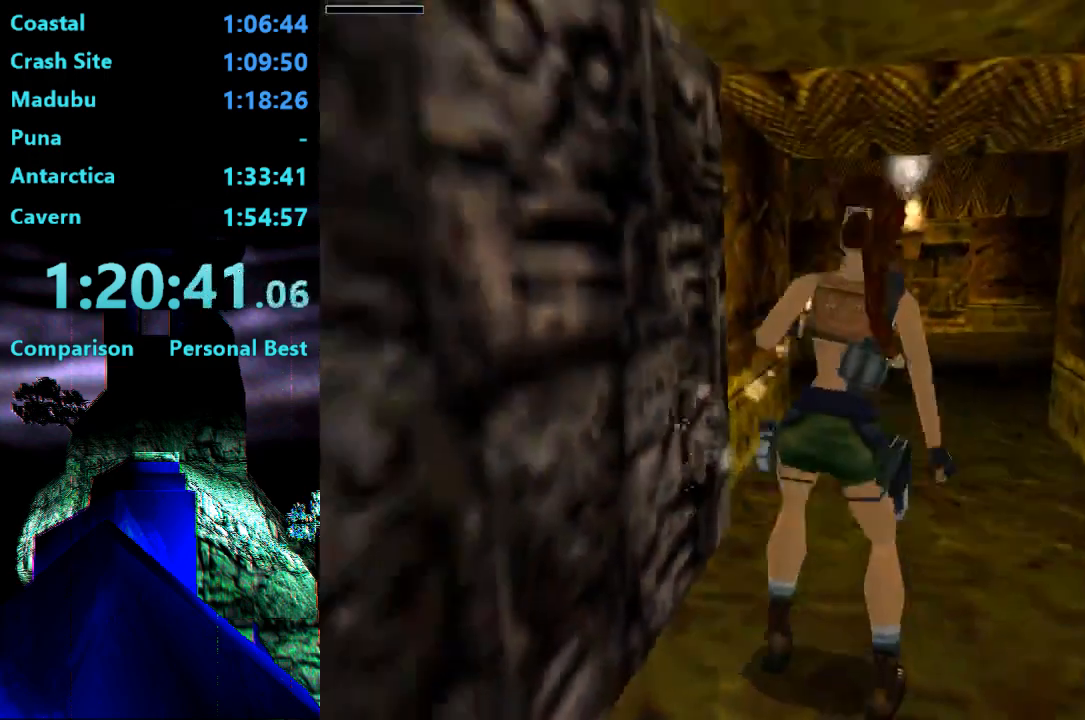
{"buttons": ["DPAD_DOWN", "DPAD_LEFT"], "right_stick": "center", "events": []}
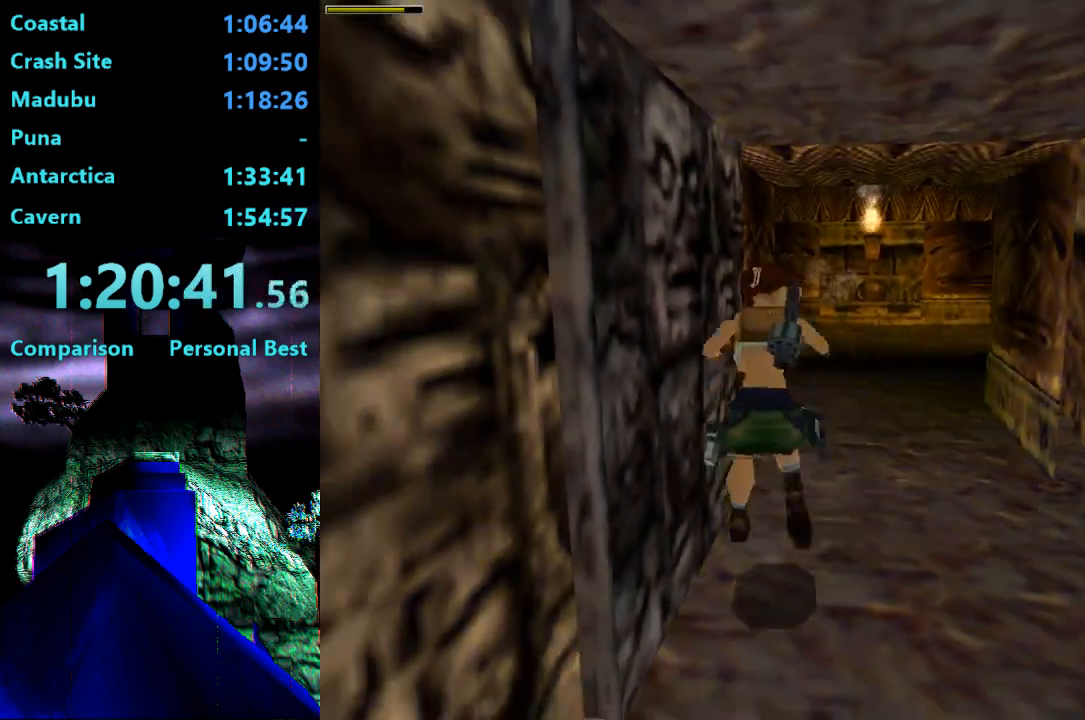
{"buttons": ["CROSS"], "right_stick": "center", "events": [[250, "DPAD_DOWN", "up"], [450, "CROSS", "down"], [483, "DPAD_LEFT", "up"]]}
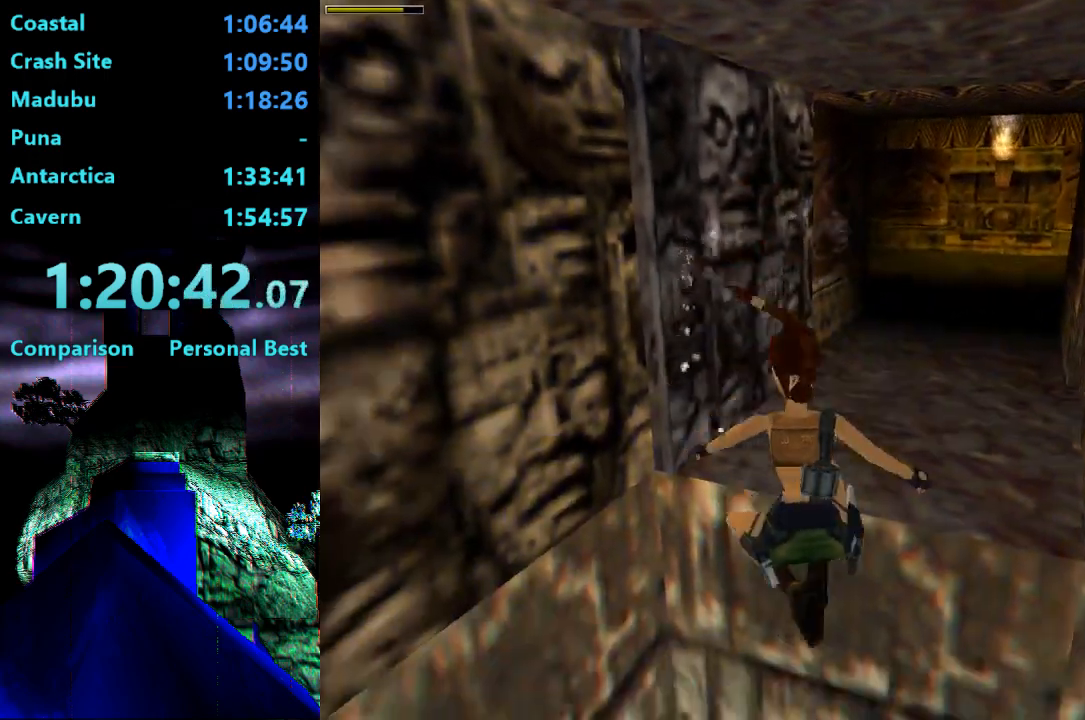
{"buttons": ["CIRCLE", "DPAD_UP"], "right_stick": "center", "events": [[83, "CROSS", "up"], [150, "CIRCLE", "down"], [183, "DPAD_UP", "down"]]}
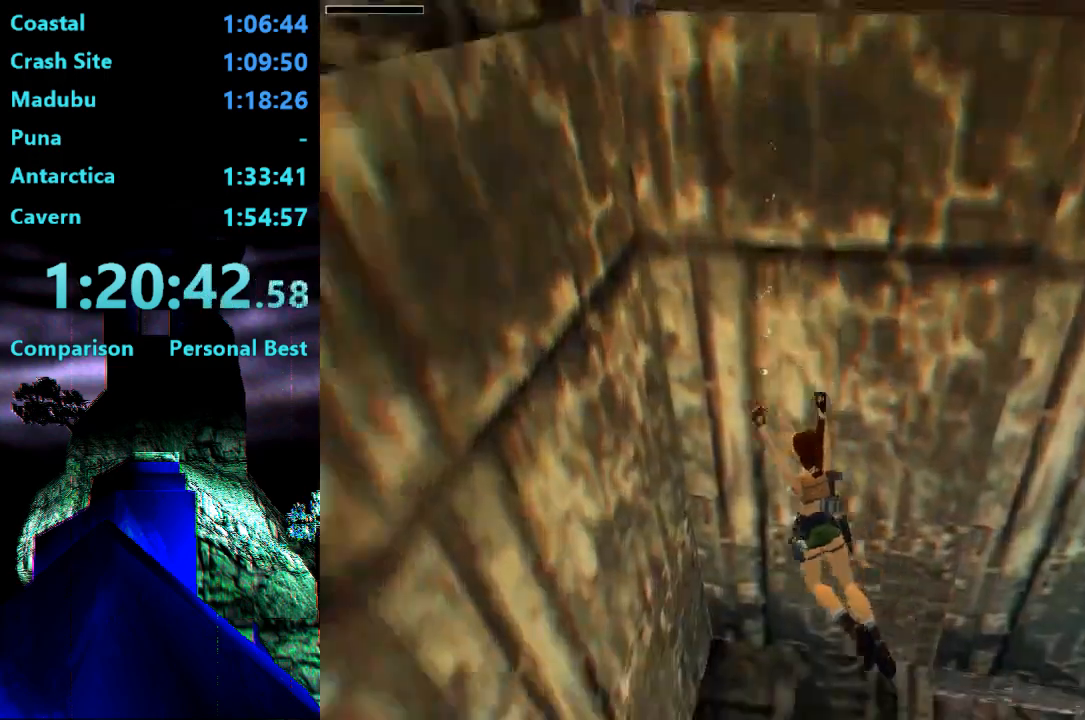
{"buttons": ["CROSS", "DPAD_UP", "DPAD_LEFT"], "right_stick": "center", "events": [[317, "DPAD_LEFT", "down"], [350, "CIRCLE", "up"], [500, "CROSS", "down"]]}
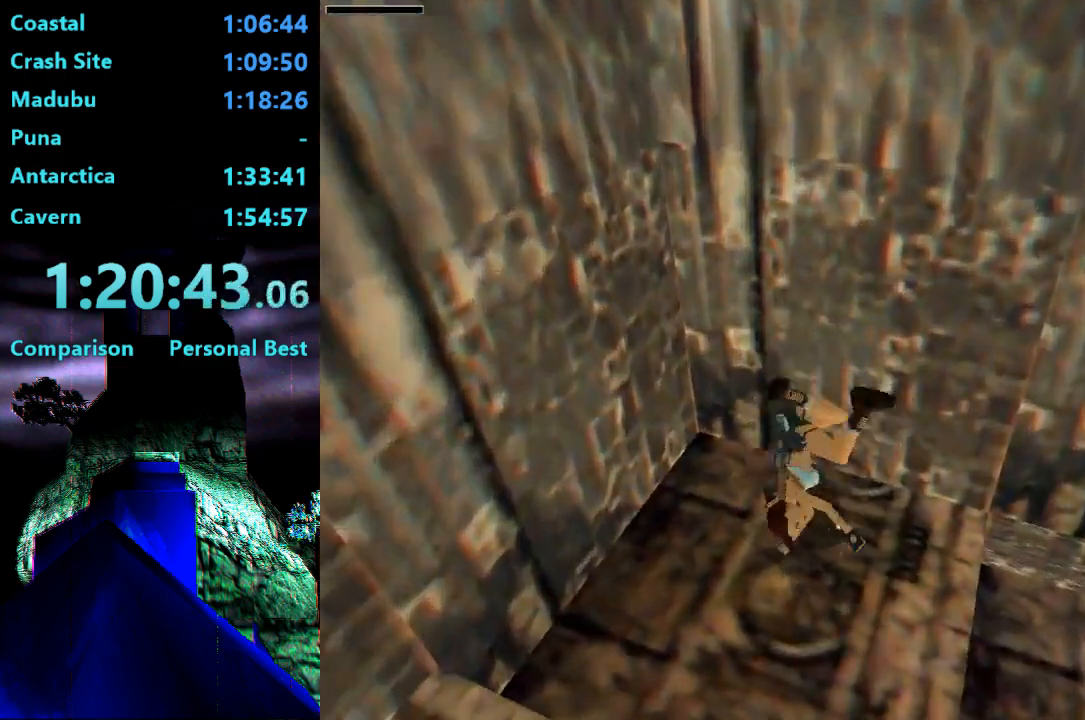
{"buttons": ["DPAD_UP", "DPAD_LEFT"], "right_stick": "center", "events": [[500, "CROSS", "up"]]}
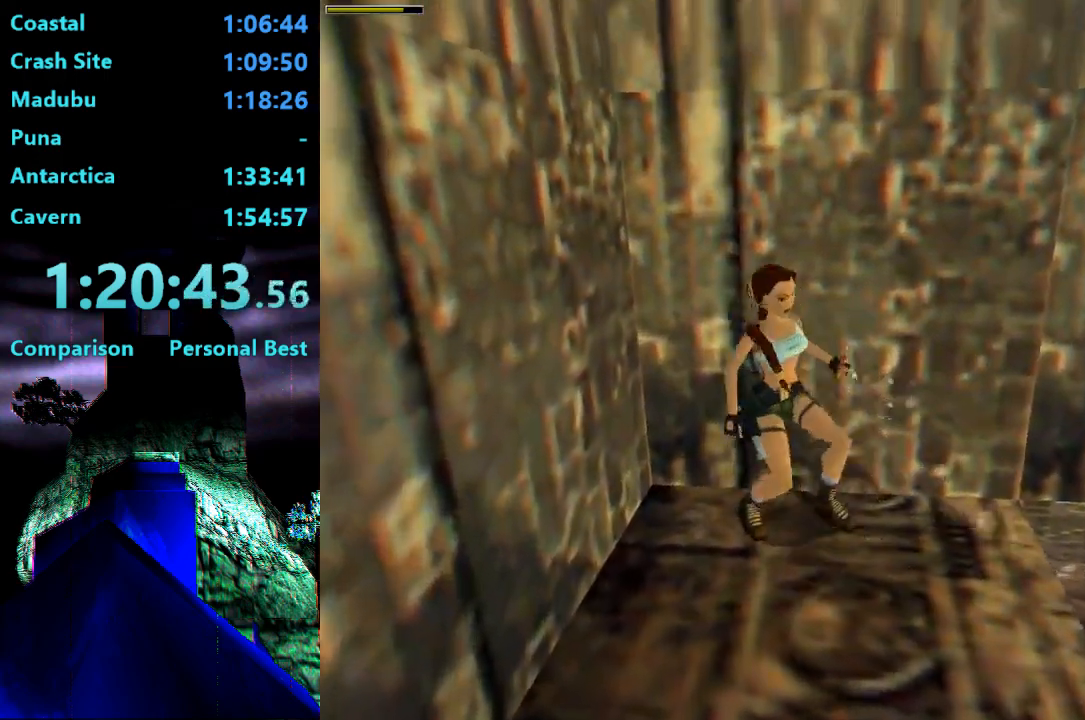
{"buttons": ["DPAD_UP", "DPAD_LEFT"], "right_stick": "center", "events": []}
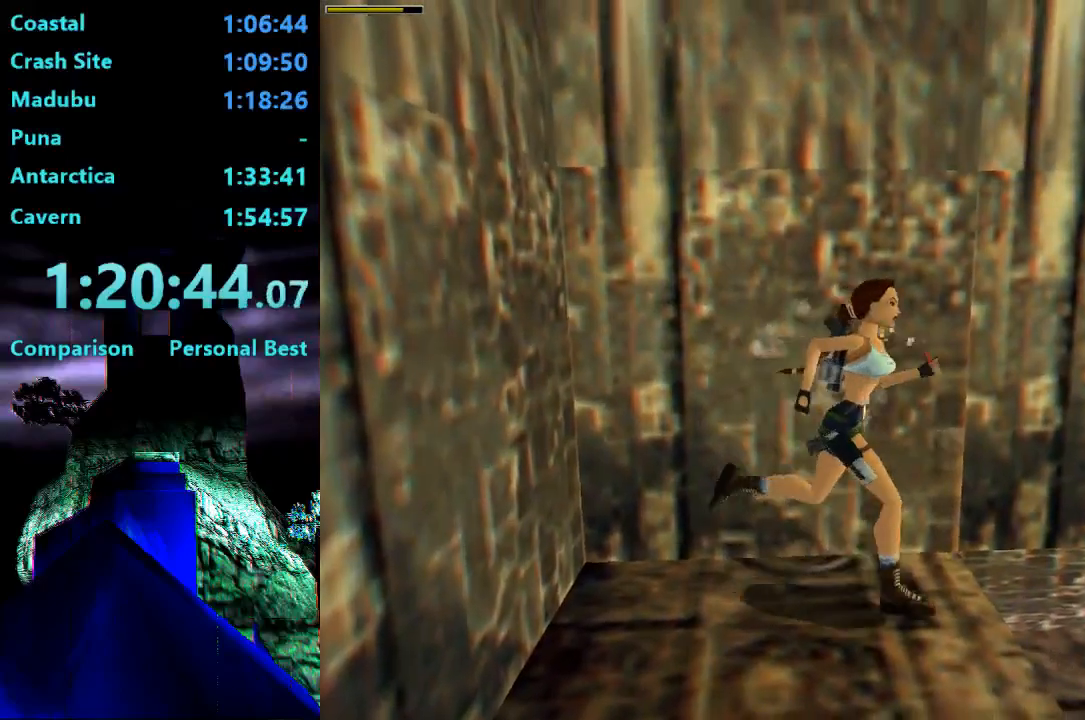
{"buttons": ["R2", "DPAD_UP"], "right_stick": "center", "events": [[50, "R2", "down"], [83, "DPAD_LEFT", "up"]]}
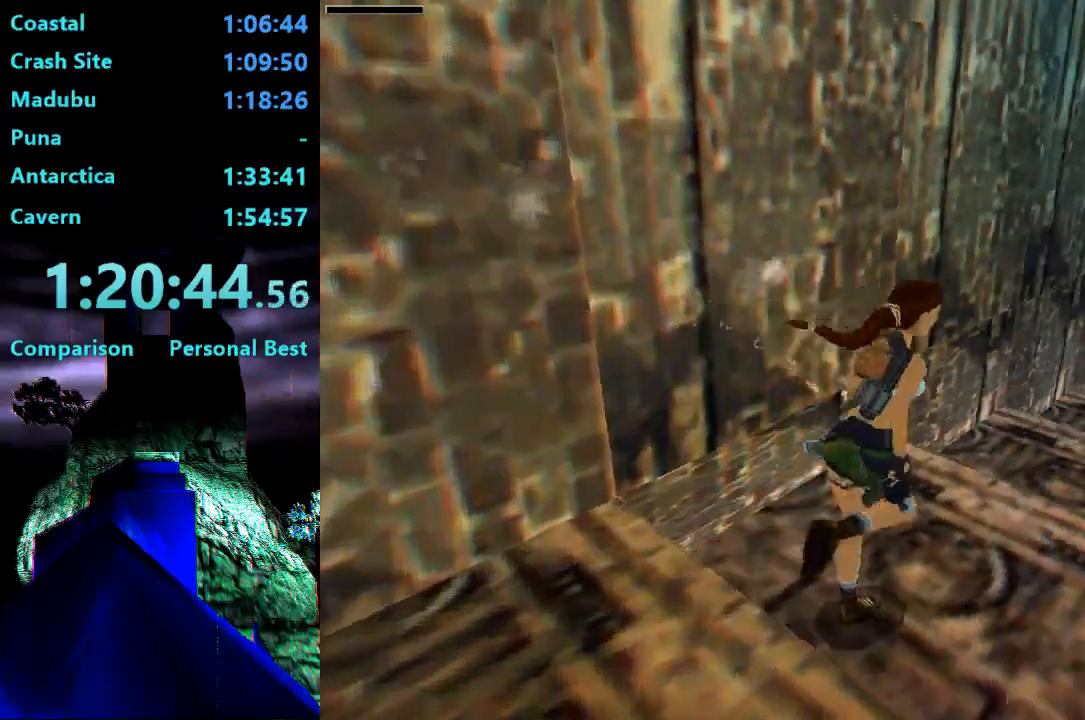
{"buttons": ["R2", "DPAD_UP"], "right_stick": "center", "events": [[150, "DPAD_LEFT", "down"], [350, "DPAD_LEFT", "up"]]}
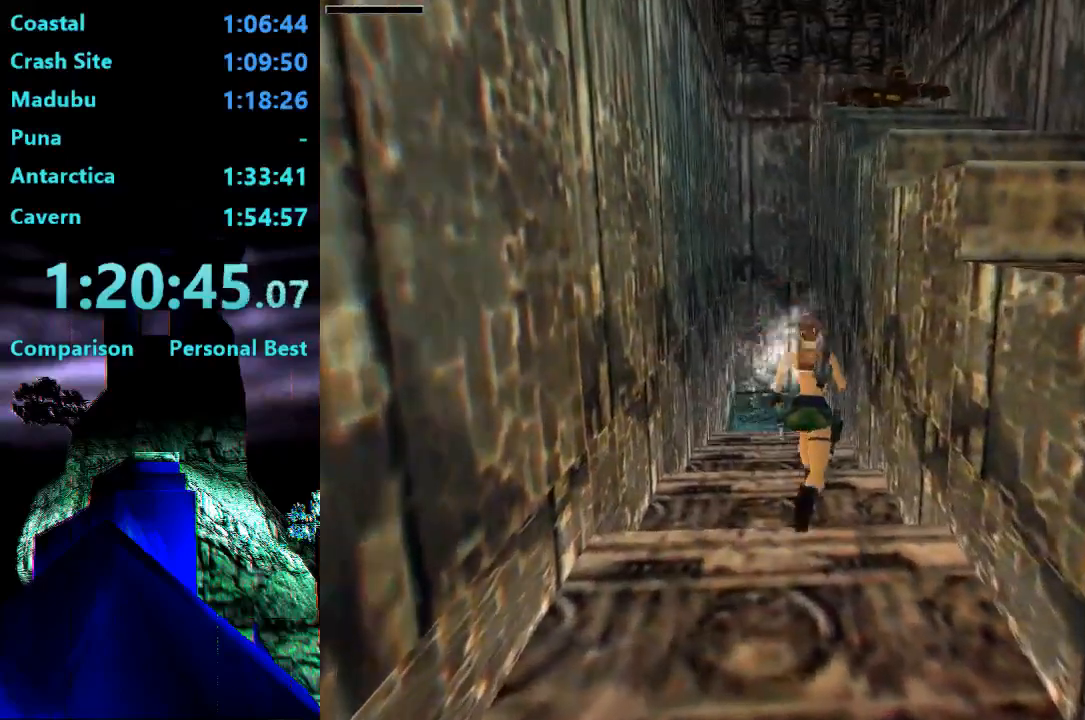
{"buttons": ["R2", "DPAD_UP"], "right_stick": "center", "events": [[17, "DPAD_LEFT", "down"], [317, "DPAD_LEFT", "up"]]}
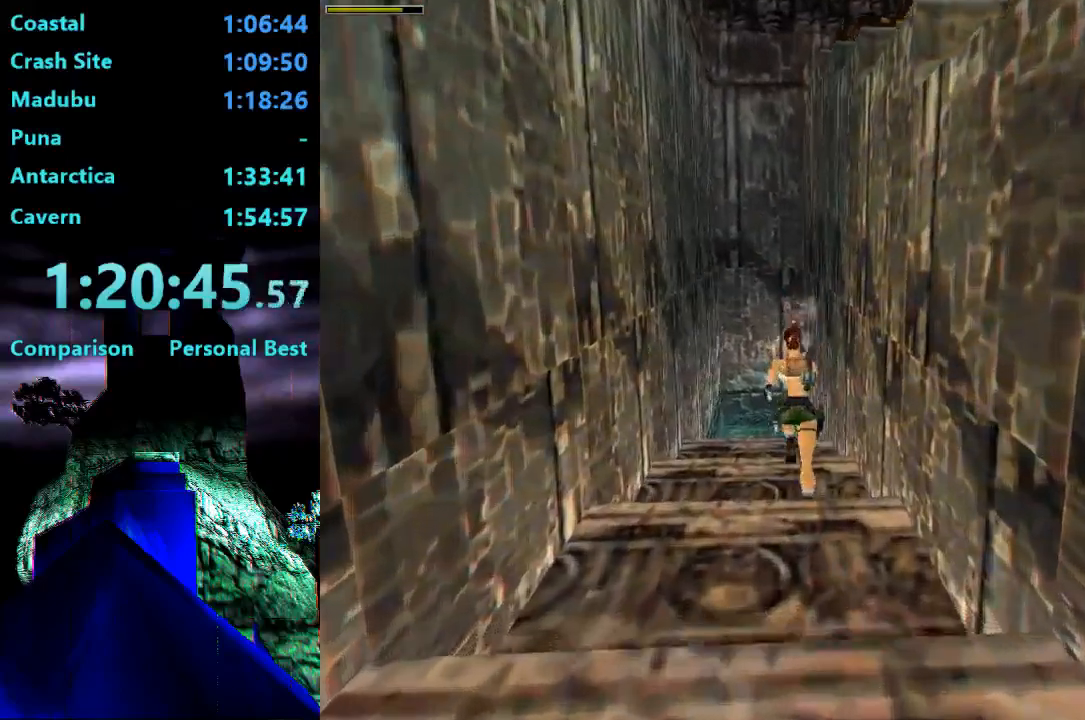
{"buttons": ["DPAD_UP"], "right_stick": "center", "events": [[283, "R2", "up"]]}
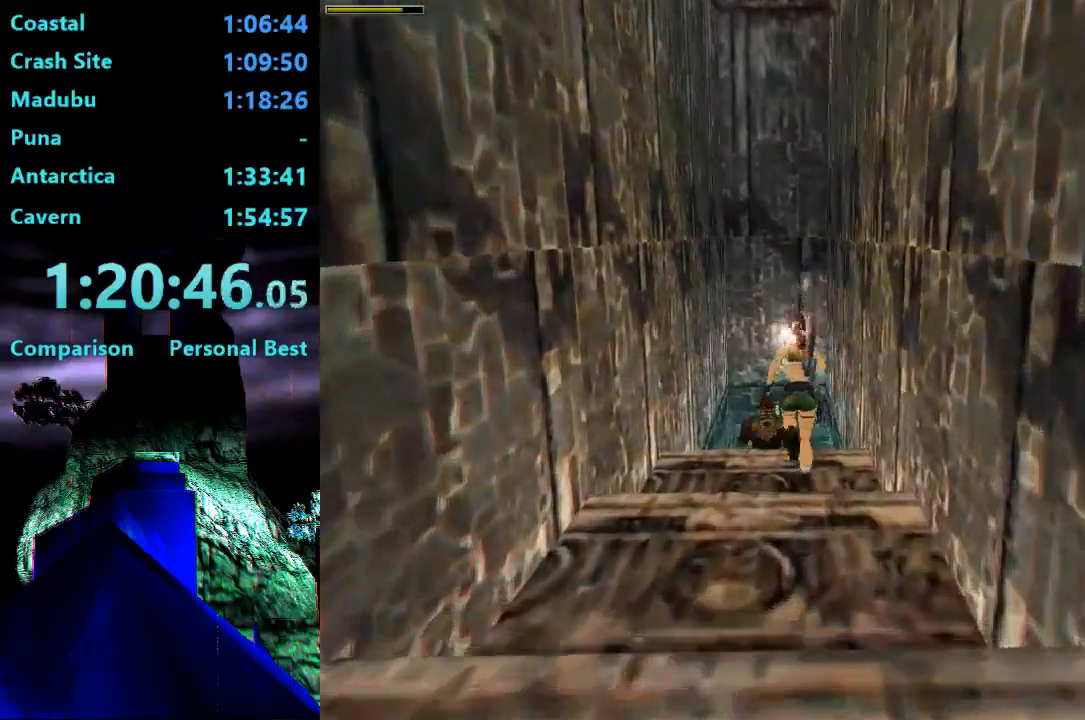
{"buttons": ["DPAD_UP", "DPAD_RIGHT"], "right_stick": "center", "events": [[217, "DPAD_RIGHT", "down"]]}
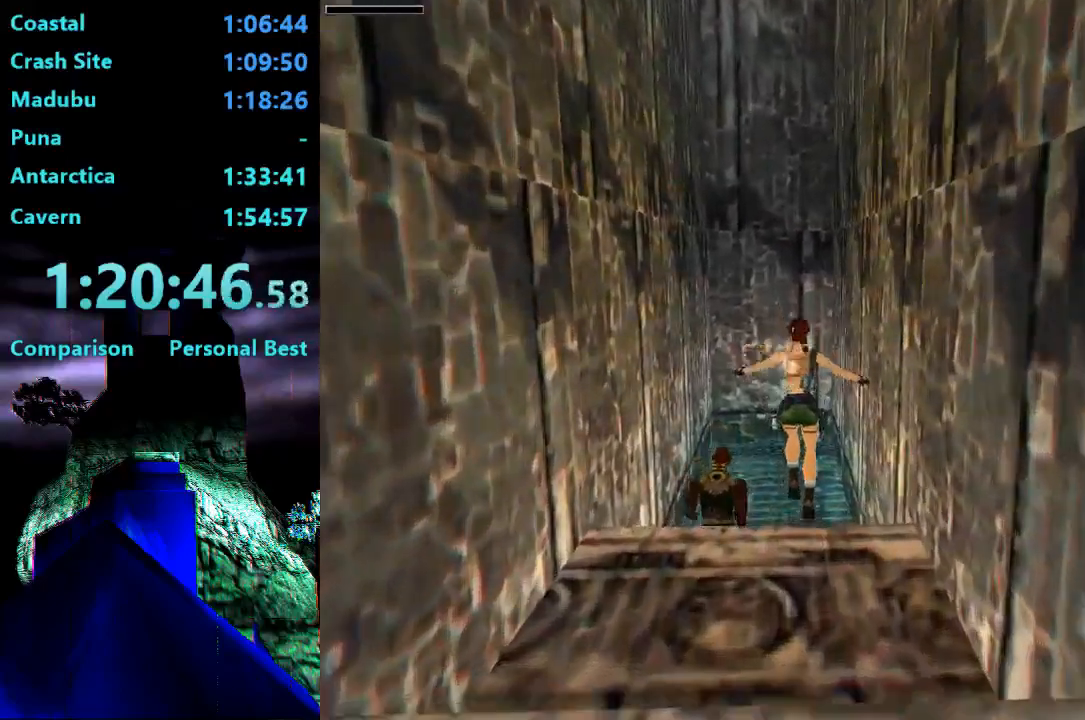
{"buttons": ["DPAD_UP"], "right_stick": "center", "events": [[50, "DPAD_RIGHT", "up"], [183, "DPAD_RIGHT", "down"], [417, "DPAD_RIGHT", "up"]]}
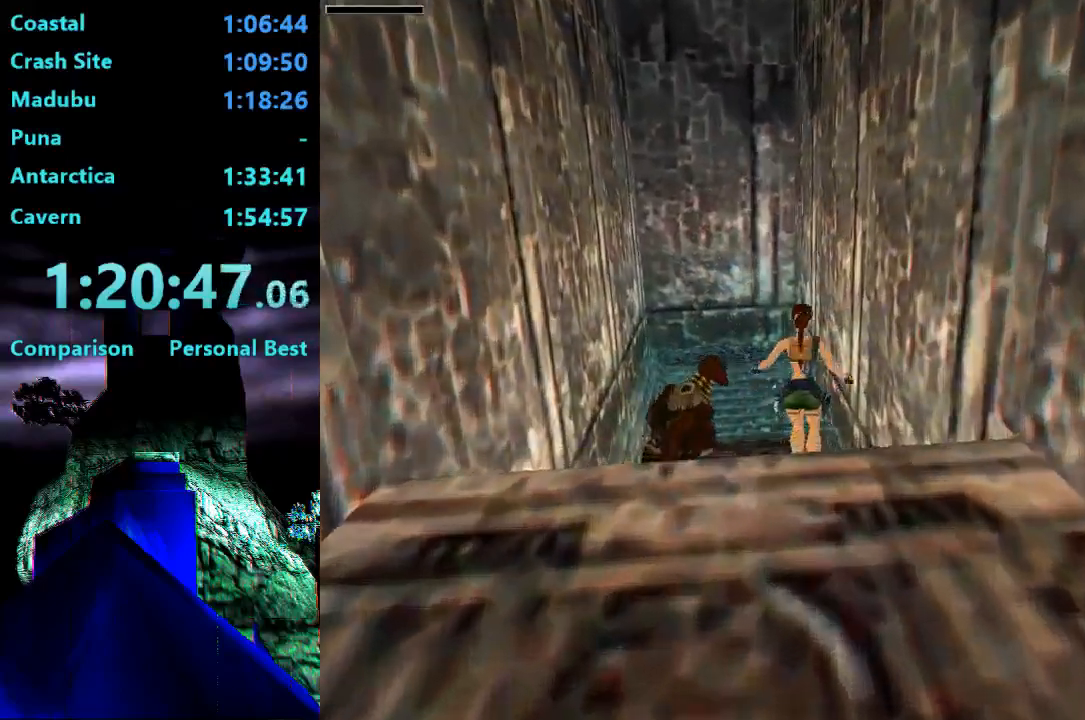
{"buttons": ["DPAD_UP"], "right_stick": "center", "events": [[17, "CIRCLE", "down"], [250, "DPAD_LEFT", "down"], [283, "CIRCLE", "up"], [317, "DPAD_LEFT", "up"], [417, "DPAD_RIGHT", "down"], [450, "DPAD_RIGHT", "up"]]}
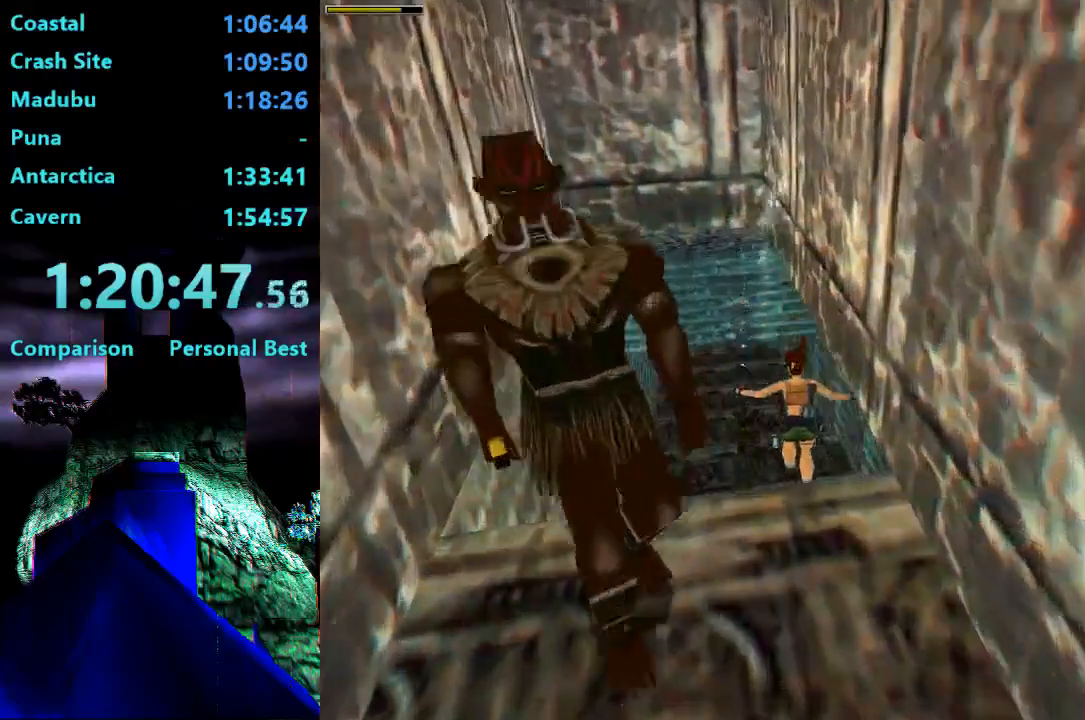
{"buttons": ["DPAD_UP"], "right_stick": "center", "events": []}
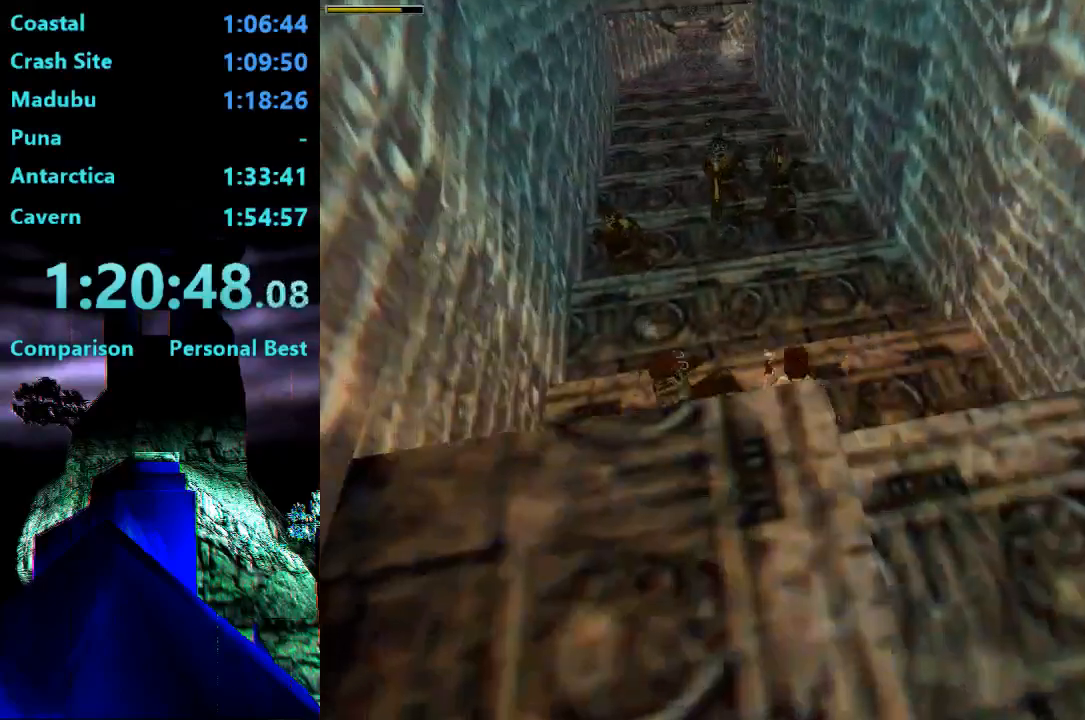
{"buttons": ["R2", "DPAD_UP"], "right_stick": "center"}
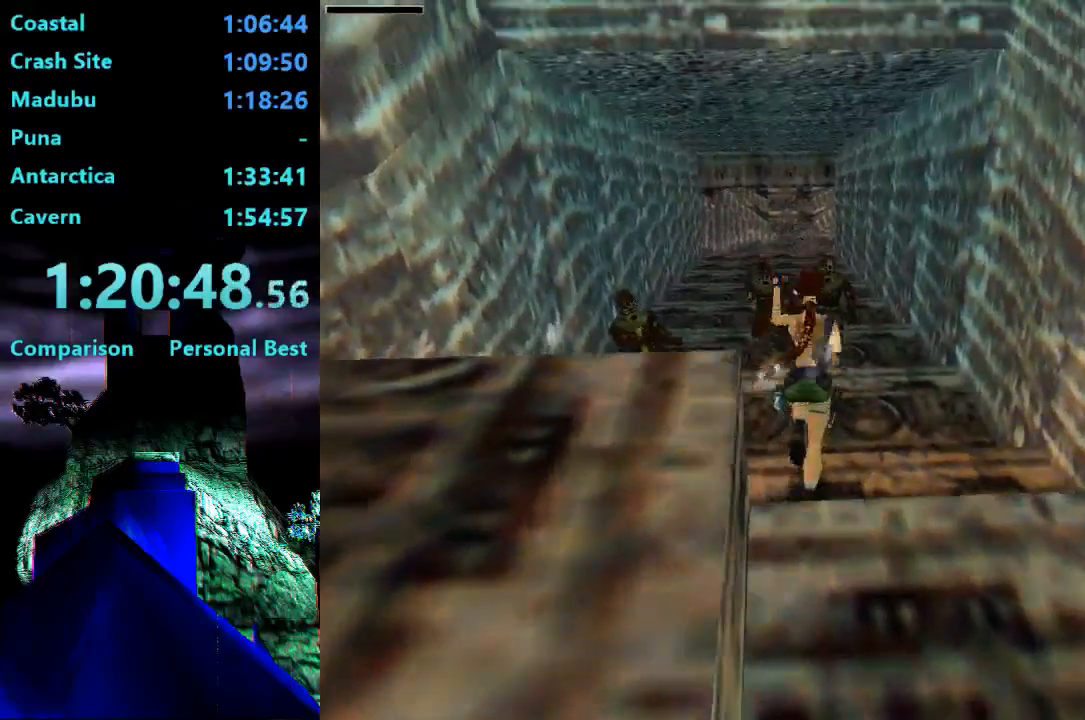
{"buttons": ["DPAD_UP"], "right_stick": "center", "events": [[317, "R2", "up"]]}
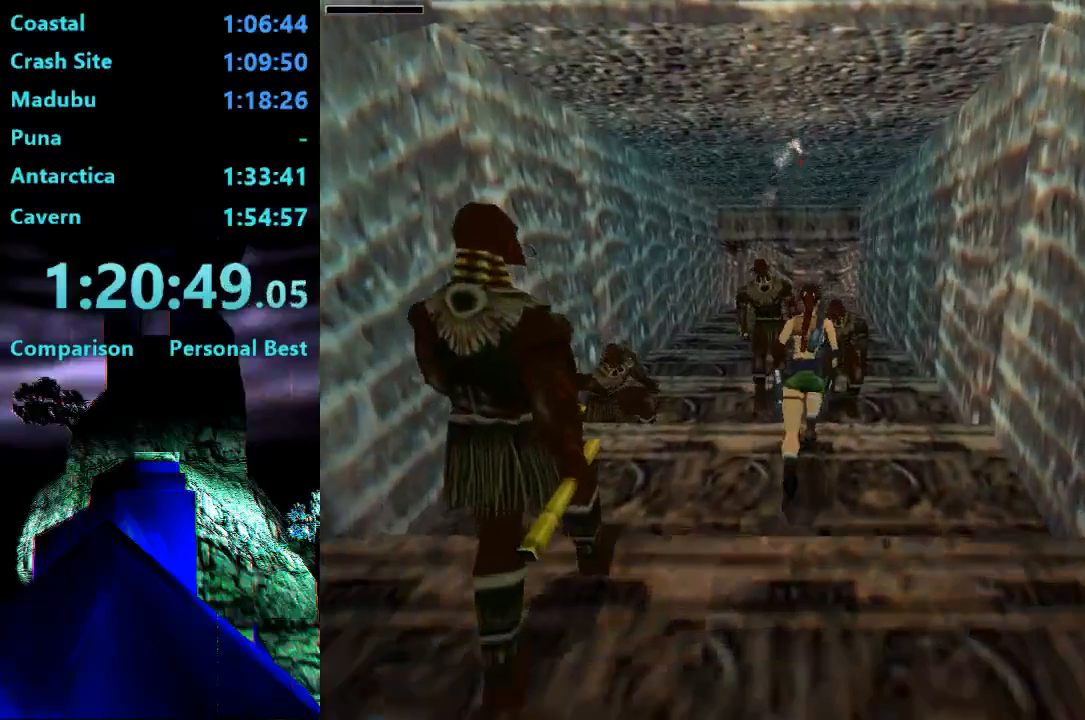
{"buttons": ["R2", "DPAD_UP"], "right_stick": "center", "events": [[83, "R2", "down"], [117, "DPAD_LEFT", "down"], [283, "DPAD_LEFT", "up"]]}
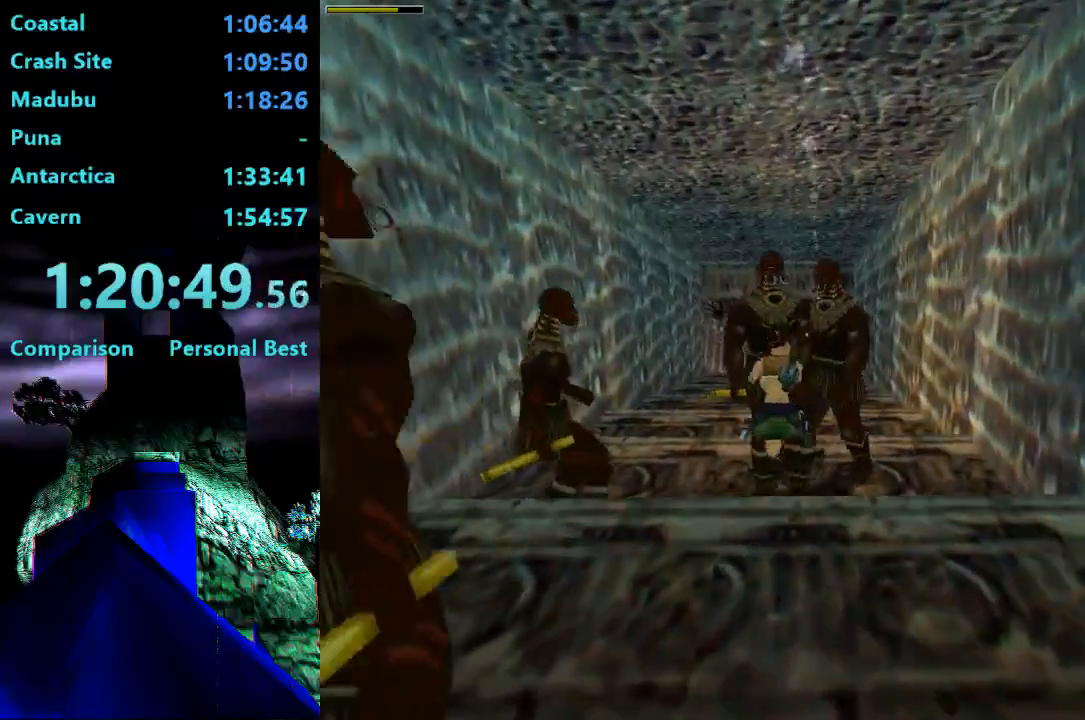
{"buttons": ["R2", "DPAD_UP", "DPAD_LEFT"], "right_stick": "center", "events": [[383, "DPAD_LEFT", "down"]]}
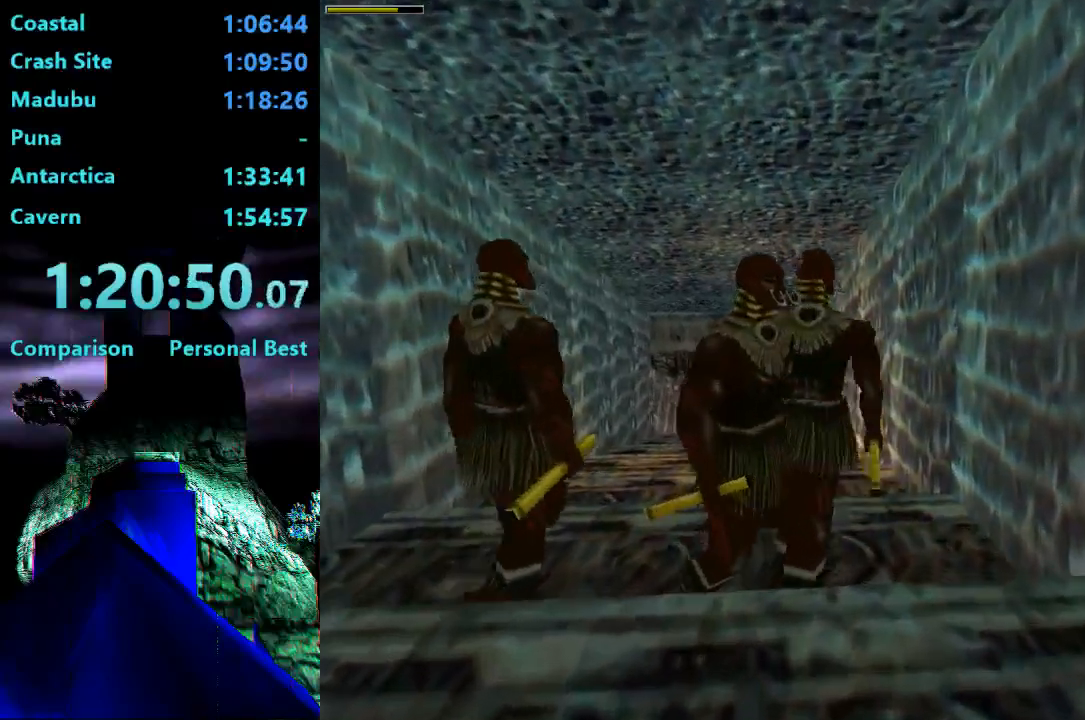
{"buttons": ["R2", "DPAD_UP"], "right_stick": "center", "events": [[50, "DPAD_LEFT", "up"]]}
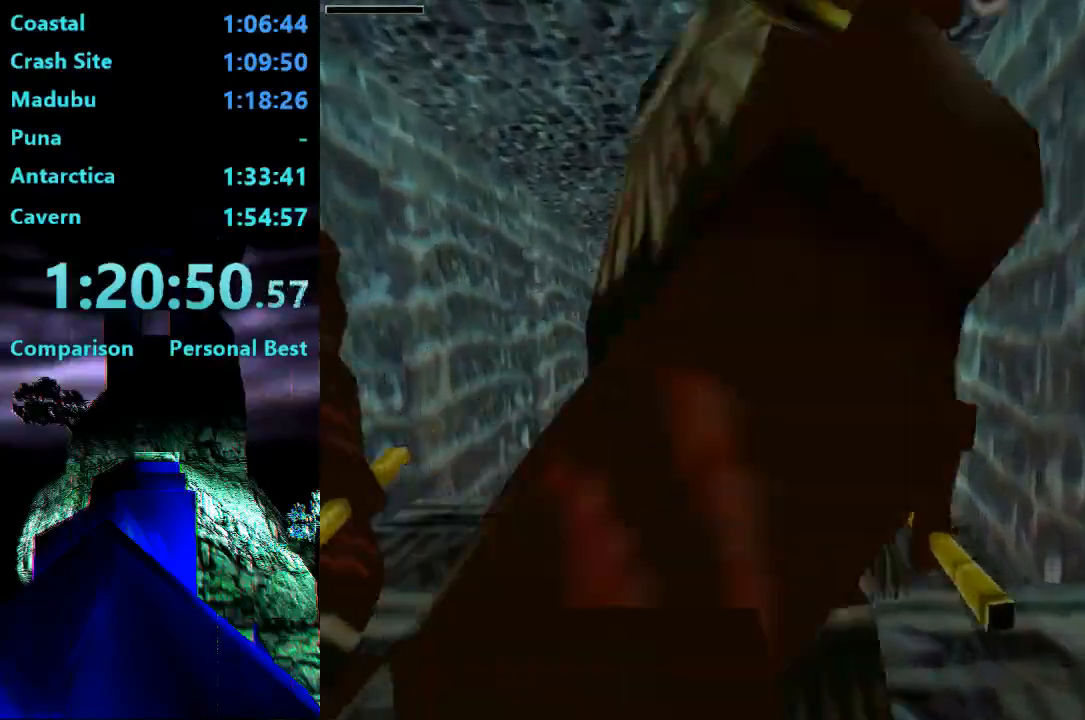
{"buttons": ["R2", "DPAD_UP", "DPAD_LEFT"], "right_stick": "center", "events": [[417, "DPAD_LEFT", "down"]]}
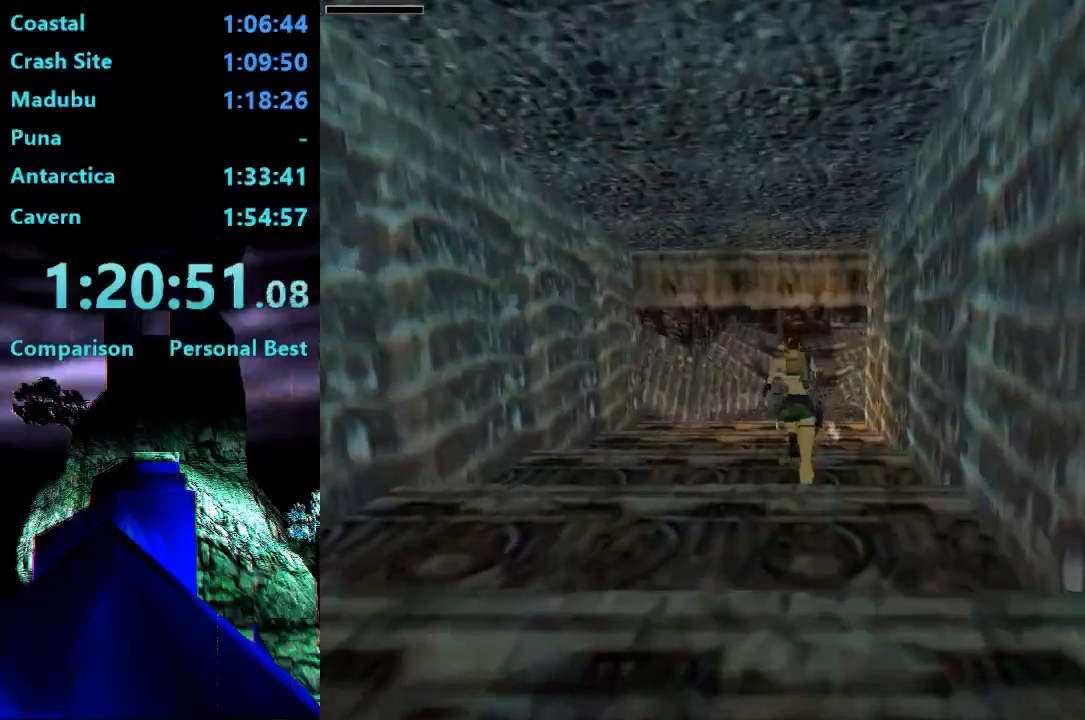
{"buttons": ["R2", "DPAD_UP", "DPAD_RIGHT"], "right_stick": "center", "events": [[17, "DPAD_LEFT", "up"], [383, "DPAD_RIGHT", "down"]]}
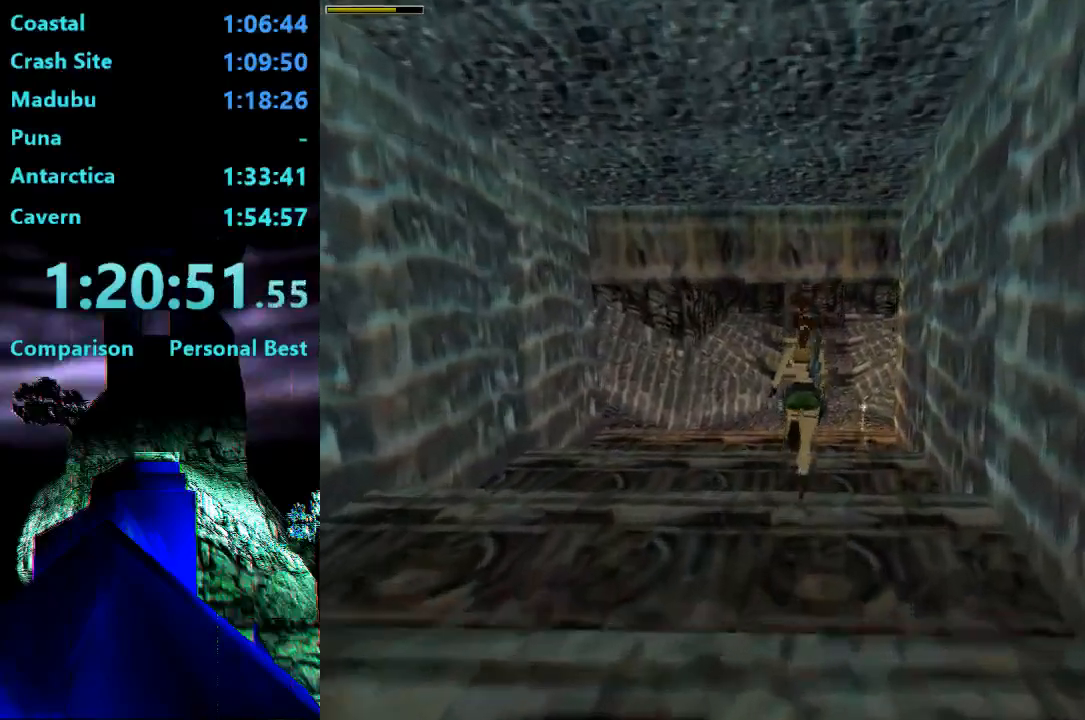
{"buttons": ["SQUARE", "R2", "DPAD_UP"], "right_stick": "center", "events": [[50, "DPAD_RIGHT", "up"], [217, "SQUARE", "down"]]}
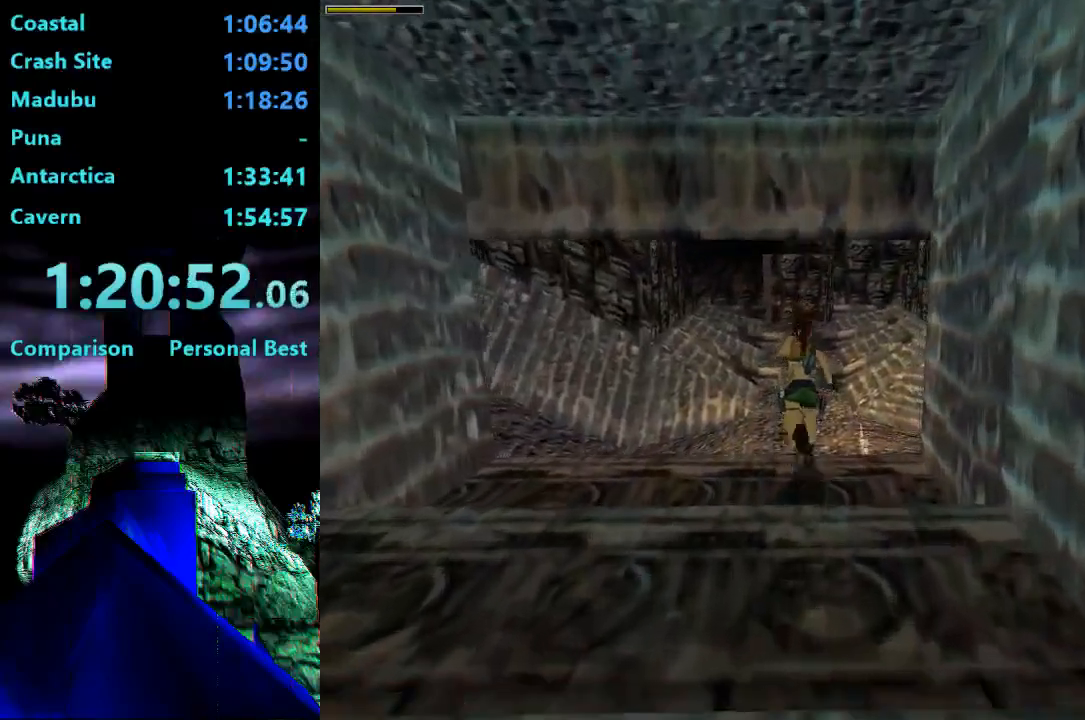
{"buttons": ["DPAD_UP"], "right_stick": "center", "events": [[383, "SQUARE", "up"], [483, "R2", "up"]]}
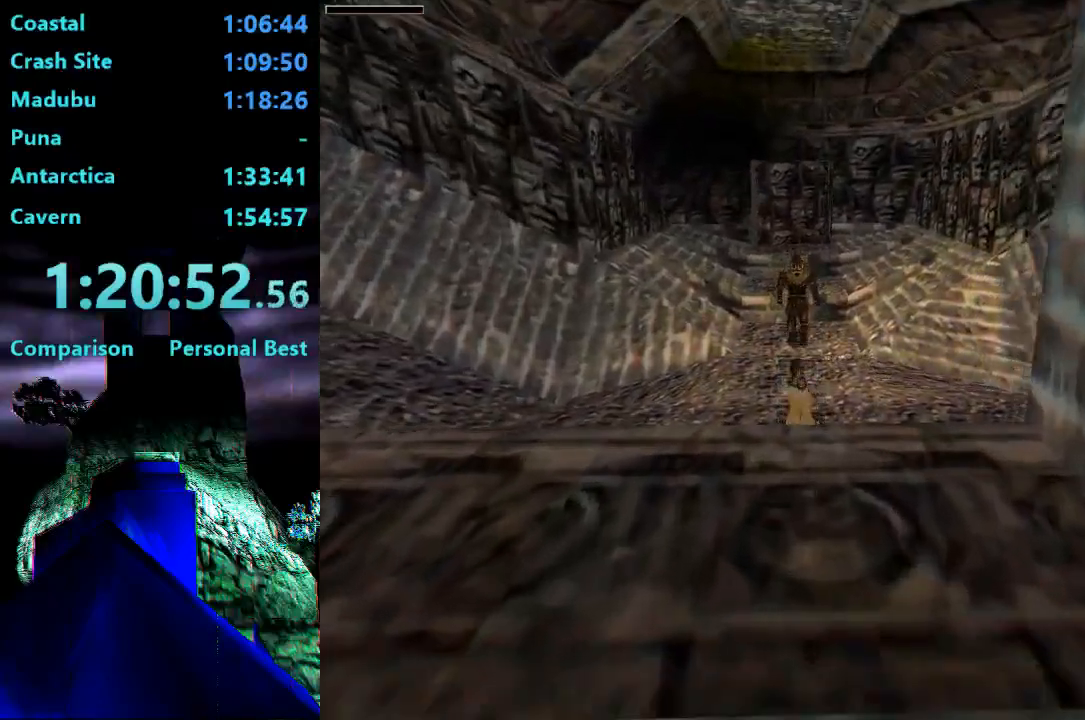
{"buttons": ["SQUARE", "DPAD_UP"], "right_stick": "center", "events": [[250, "SQUARE", "down"]]}
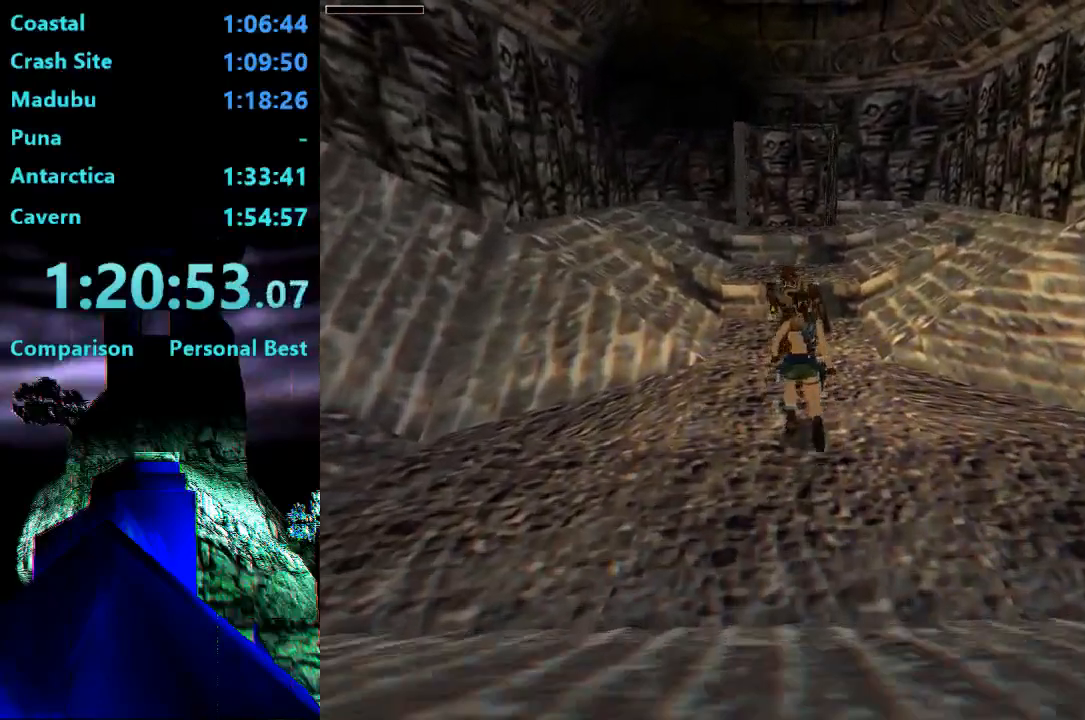
{"buttons": ["SQUARE", "DPAD_UP"], "right_stick": "center", "events": []}
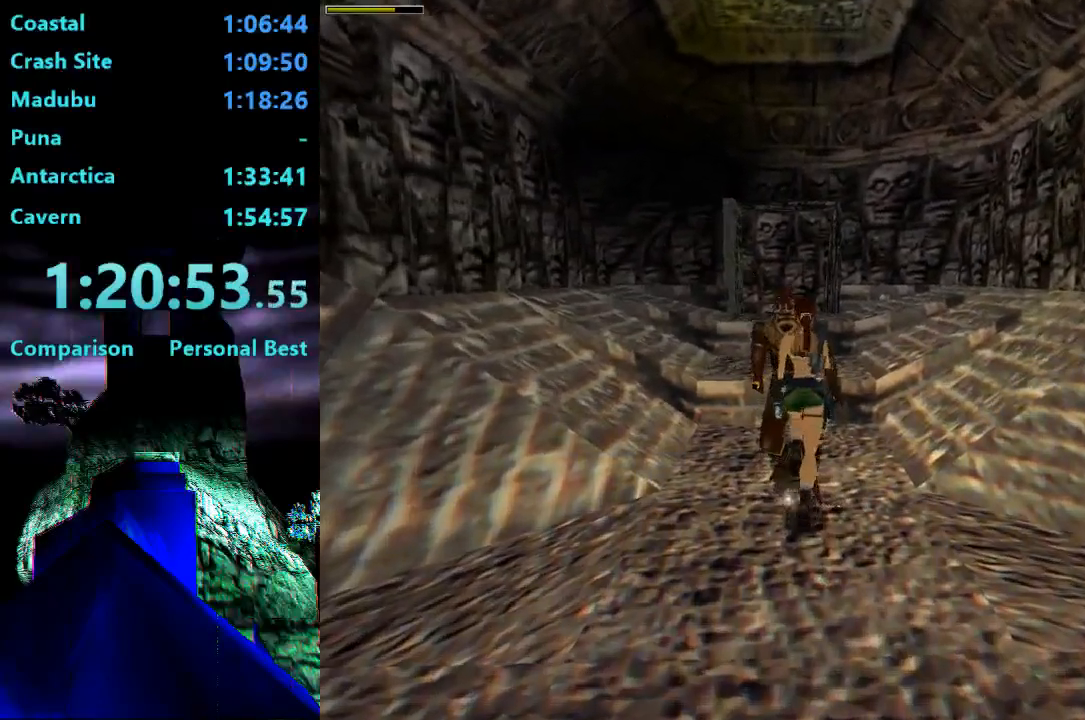
{"buttons": ["SQUARE", "DPAD_UP"], "right_stick": "center", "events": []}
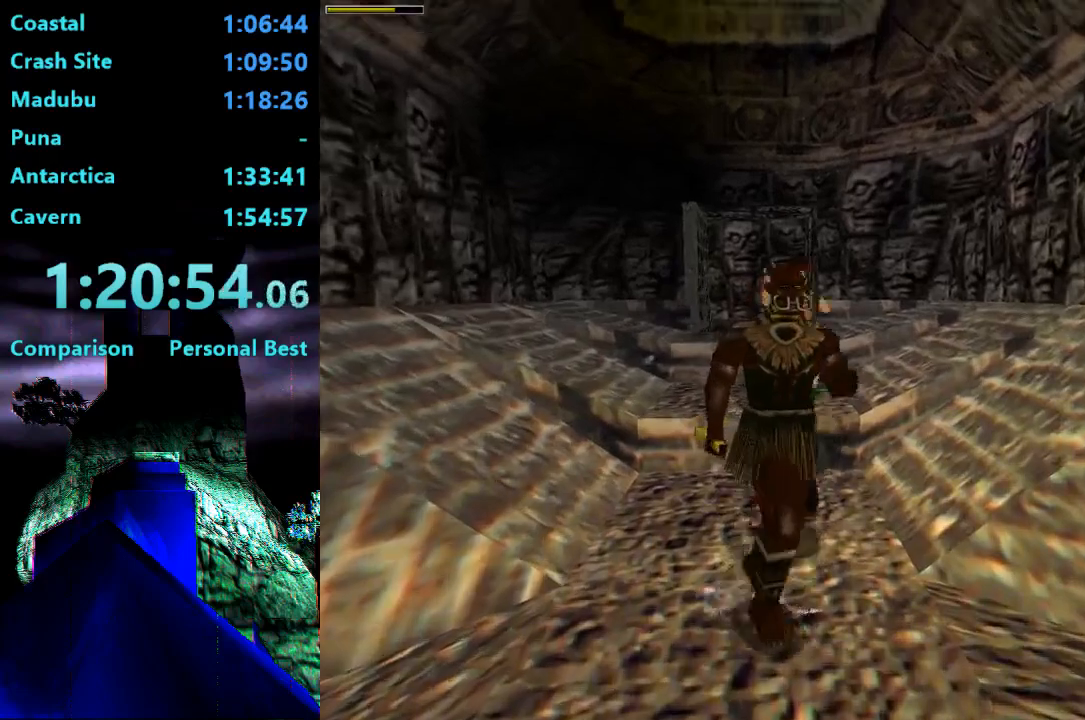
{"buttons": ["DPAD_UP", "DPAD_LEFT"], "right_stick": "center", "events": [[317, "DPAD_LEFT", "down"], [483, "SQUARE", "up"]]}
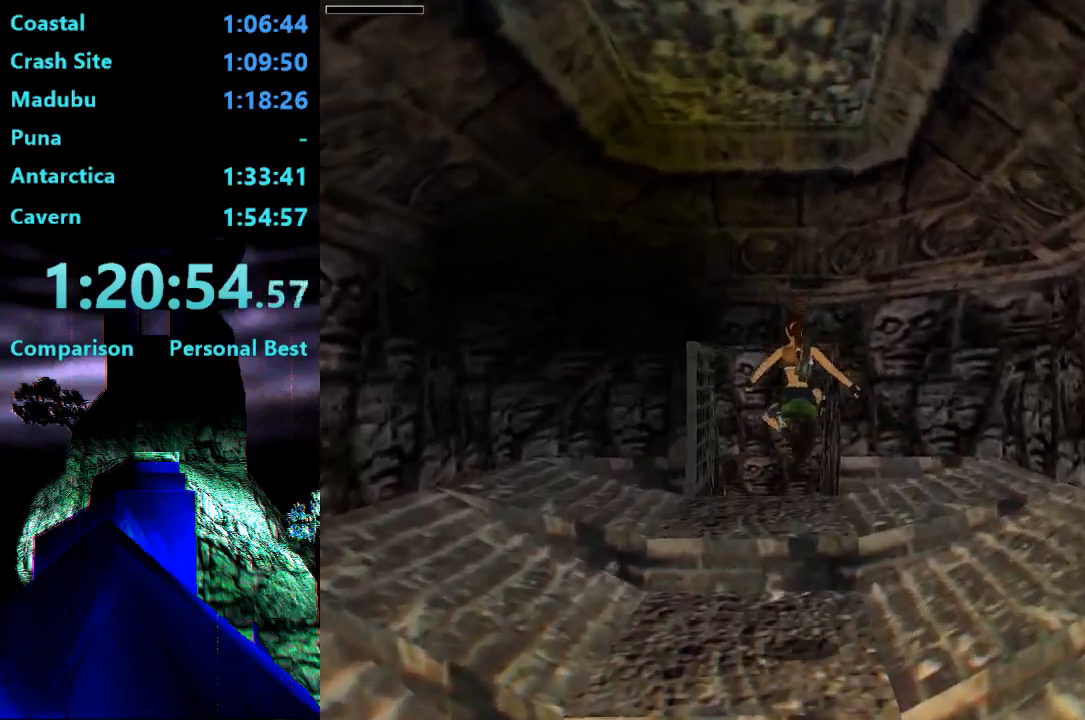
{"buttons": ["DPAD_UP"], "right_stick": "center", "events": [[150, "DPAD_LEFT", "up"]]}
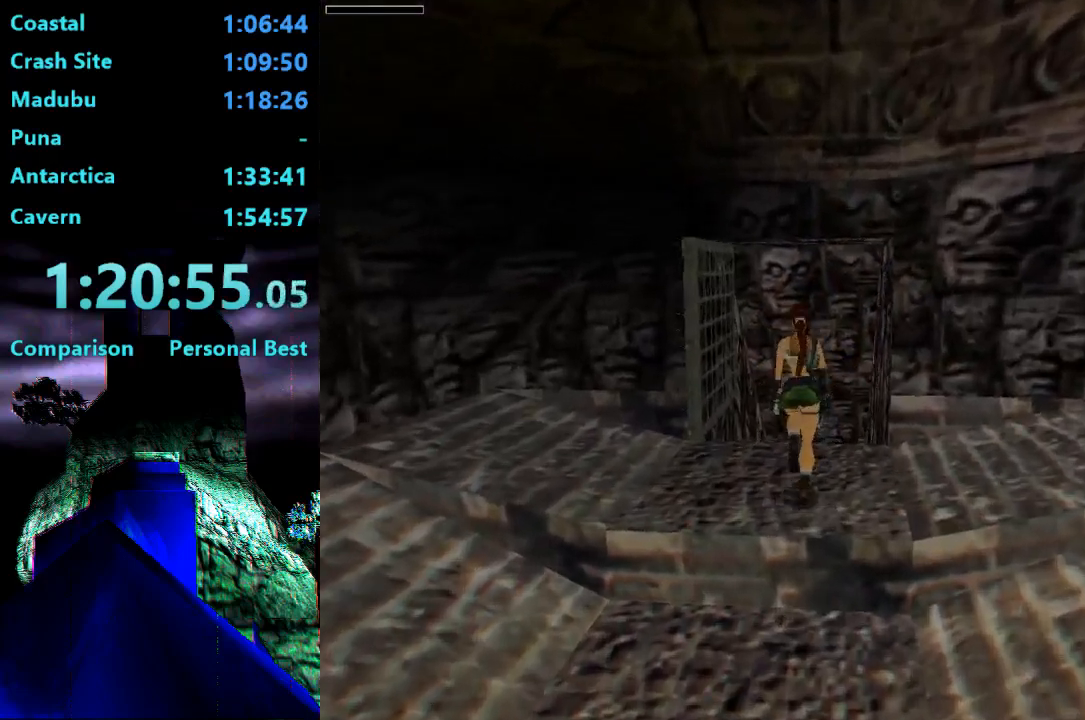
{"buttons": ["DPAD_UP"], "right_stick": "center", "events": []}